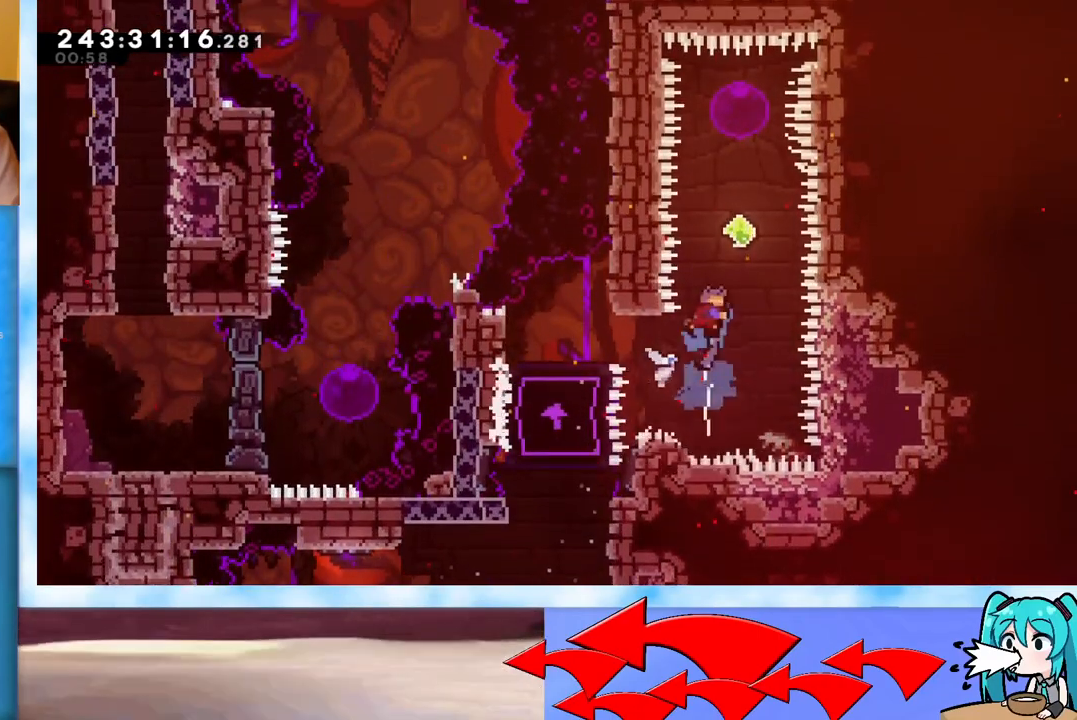
Gameplay with keyboard; each line is a JSON object with the keys held at the frame after it. "events" lists presses ("down") and releases ("up") of "dash", "demo", "down", "grab", "j2", "jump", "left", "pause", "right" and "up" between this image and that frame as [ms after this image, input, new state], when the widget could be followed in between. No other keys are recorded. Mouse input is not recorded. Key names are as the overlay labels them; some are game actions (e.g. jump) rather than physical keys.
{"keys": ["up"], "events": [[100, "right", "down"], [134, "dash", "up"], [234, "right", "up"], [284, "dash", "down"], [467, "dash", "up"]]}
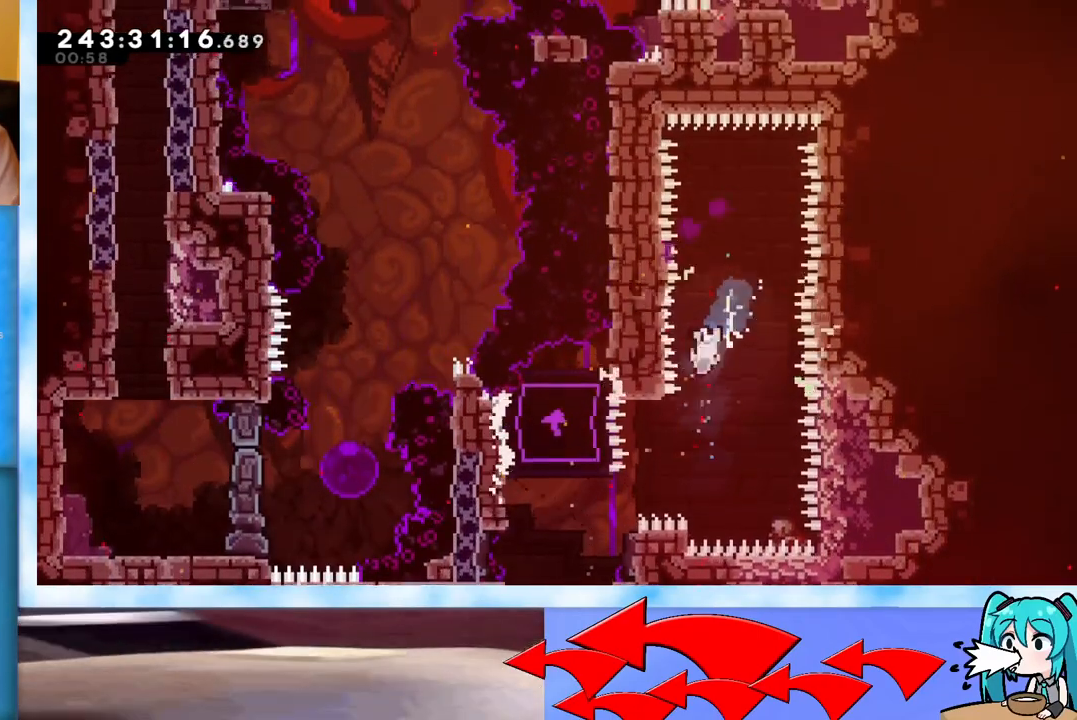
{"keys": ["up"], "events": []}
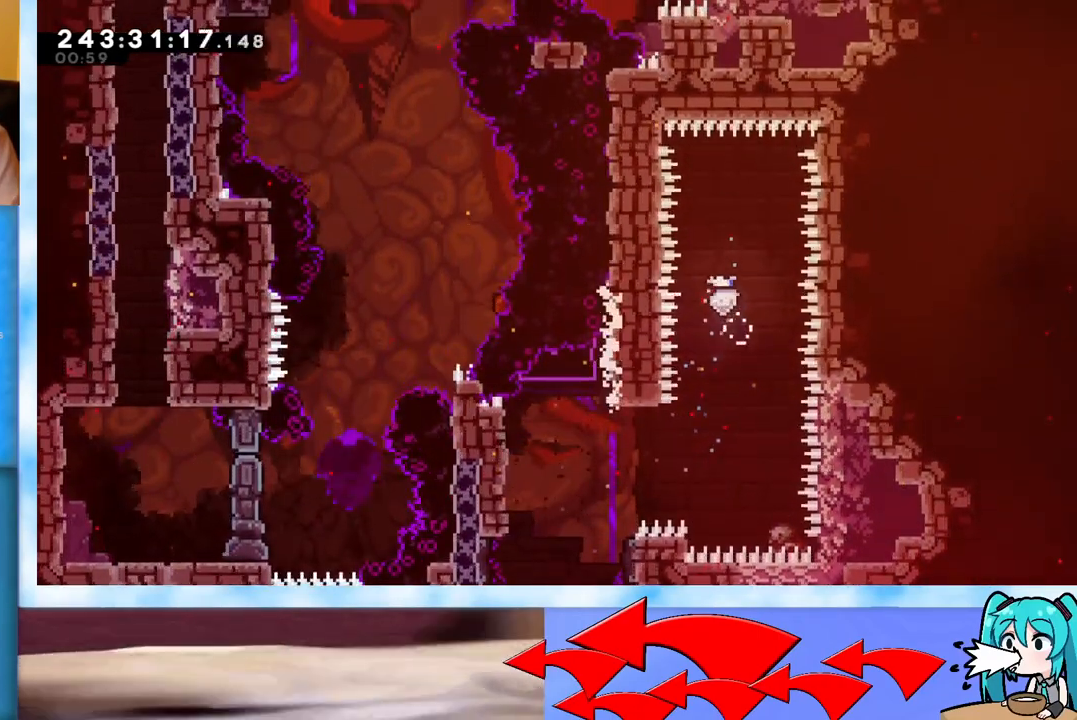
{"keys": ["dash", "right", "up"], "events": [[217, "right", "down"], [401, "dash", "down"]]}
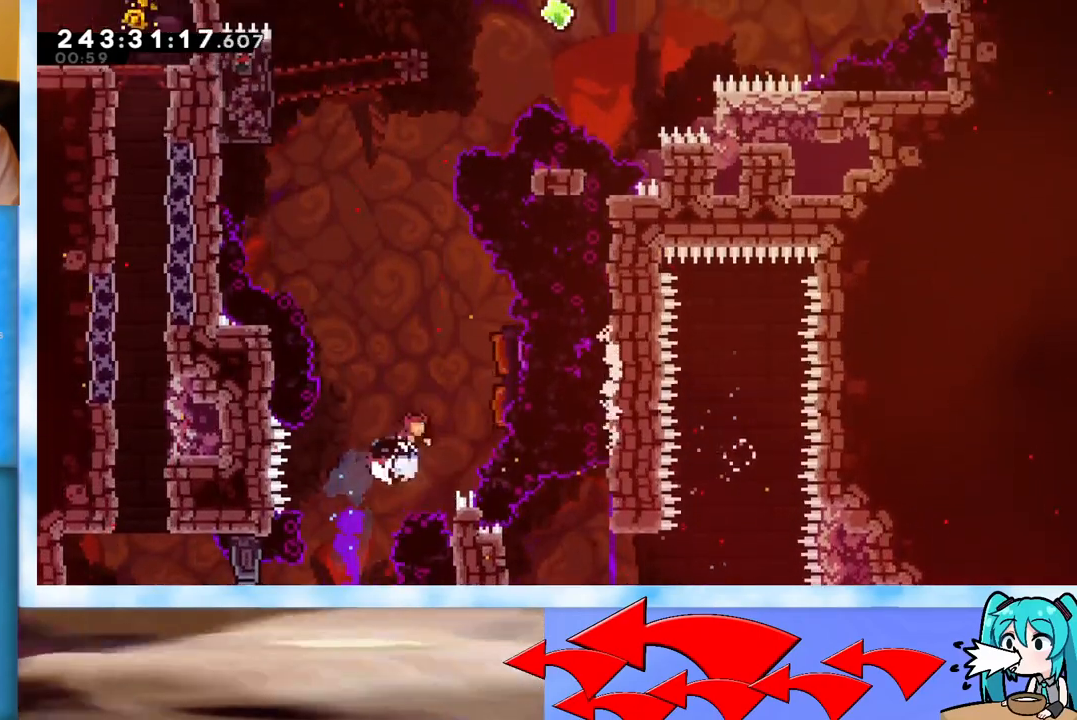
{"keys": ["up"], "events": [[183, "dash", "up"], [267, "right", "up"], [317, "dash", "down"], [467, "dash", "up"]]}
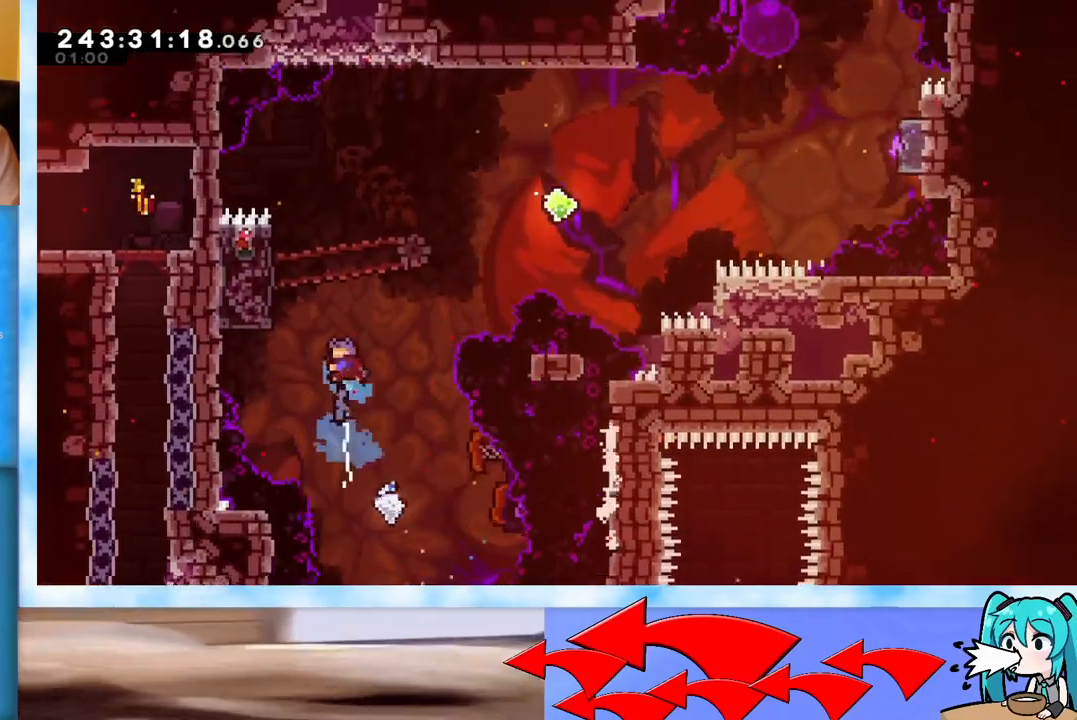
{"keys": ["grab", "left", "up"], "events": [[17, "grab", "down"], [17, "left", "down"]]}
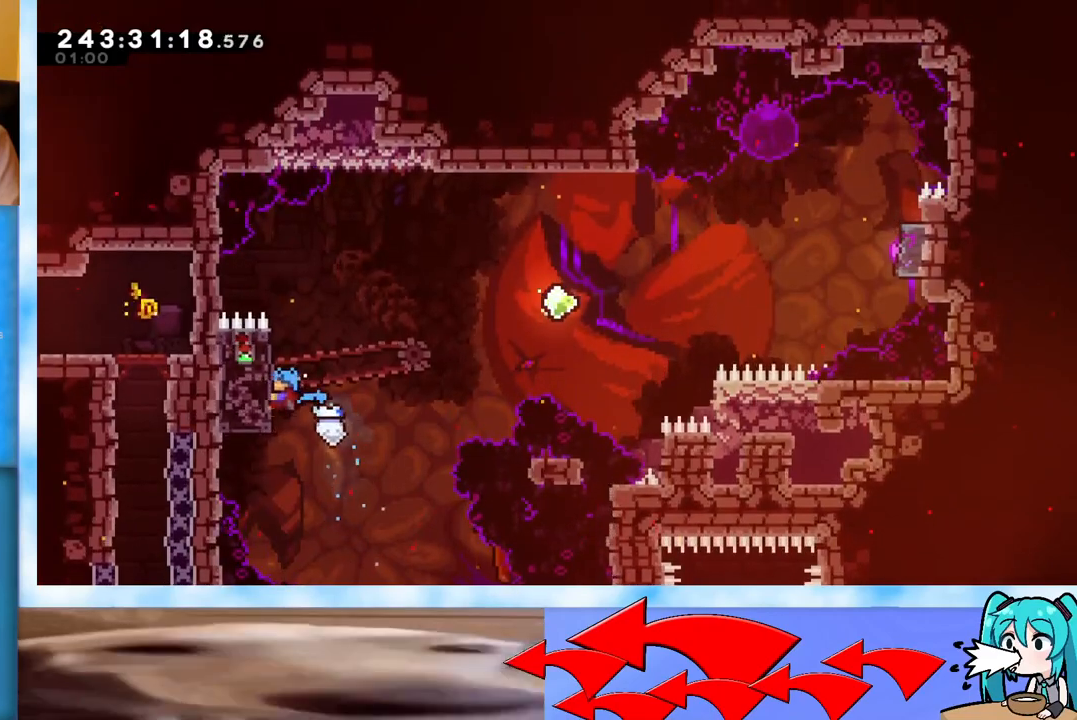
{"keys": ["grab", "right"], "events": [[100, "left", "up"], [200, "right", "down"], [200, "up", "up"]]}
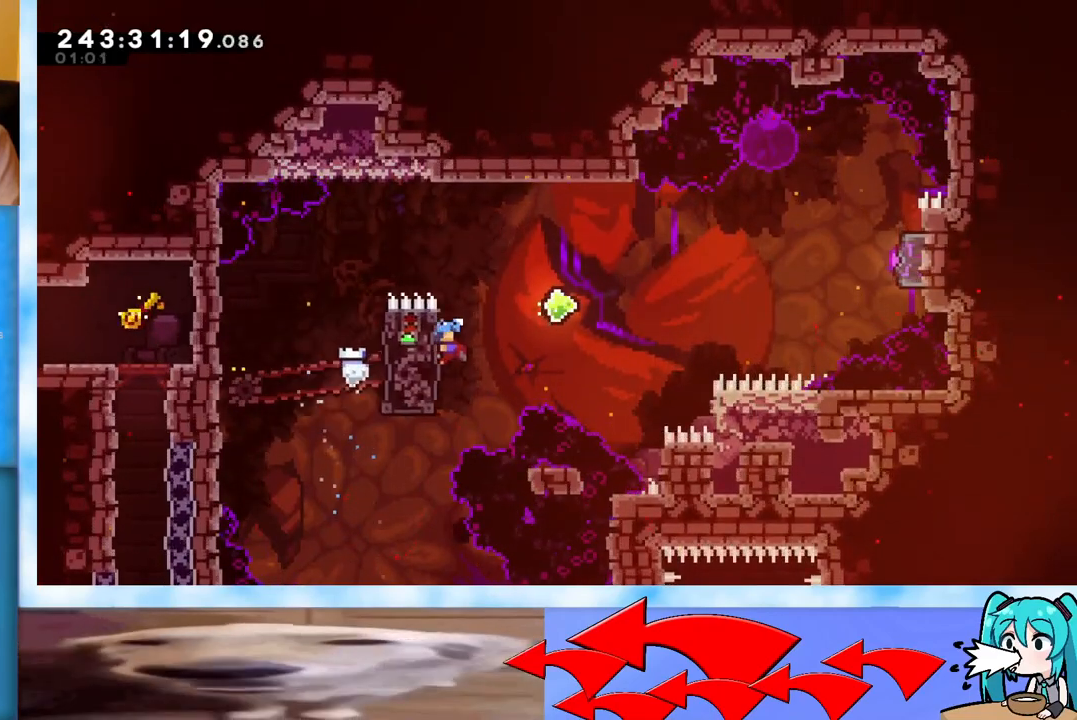
{"keys": ["jump", "right"], "events": [[34, "jump", "down"], [468, "grab", "up"]]}
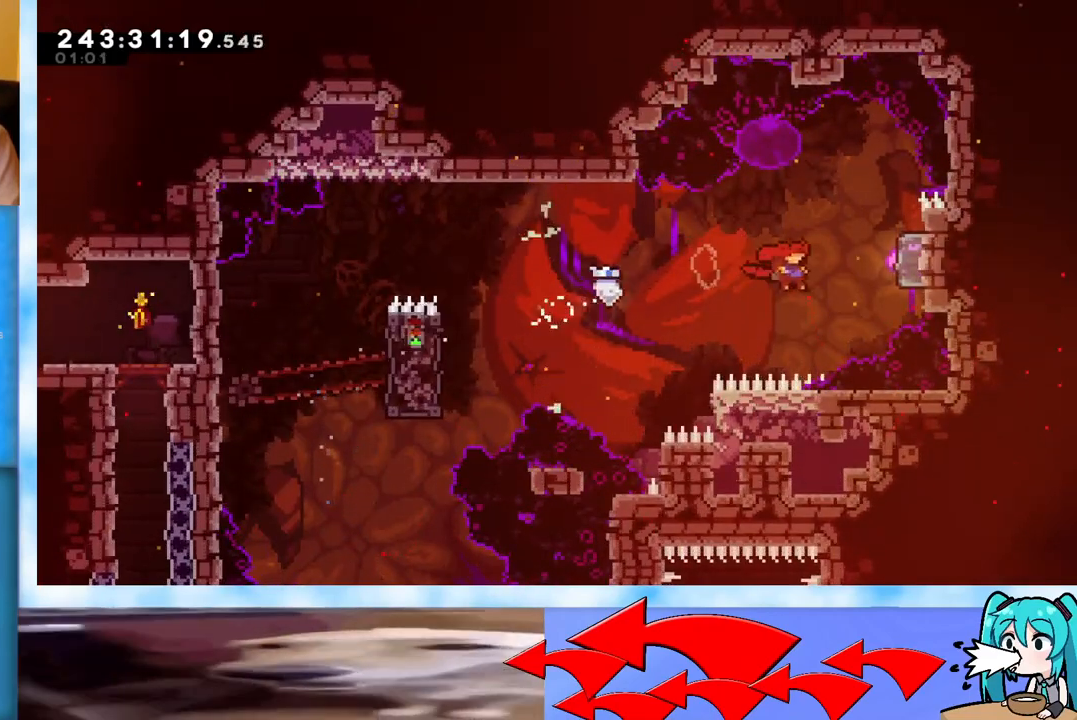
{"keys": ["grab", "left", "up"], "events": [[17, "jump", "up"], [67, "dash", "down"], [150, "dash", "up"], [200, "grab", "down"], [284, "right", "up"], [284, "up", "down"], [434, "left", "down"]]}
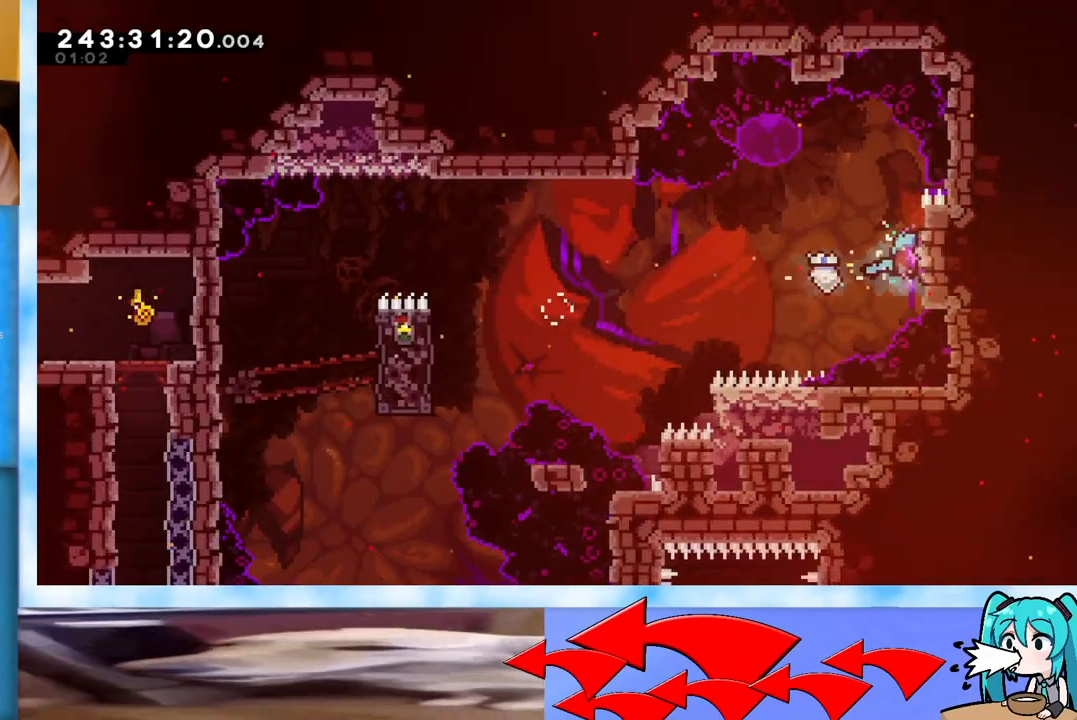
{"keys": ["dash", "left"], "events": [[34, "up", "up"], [84, "jump", "down"], [401, "grab", "up"], [401, "jump", "up"], [451, "dash", "down"]]}
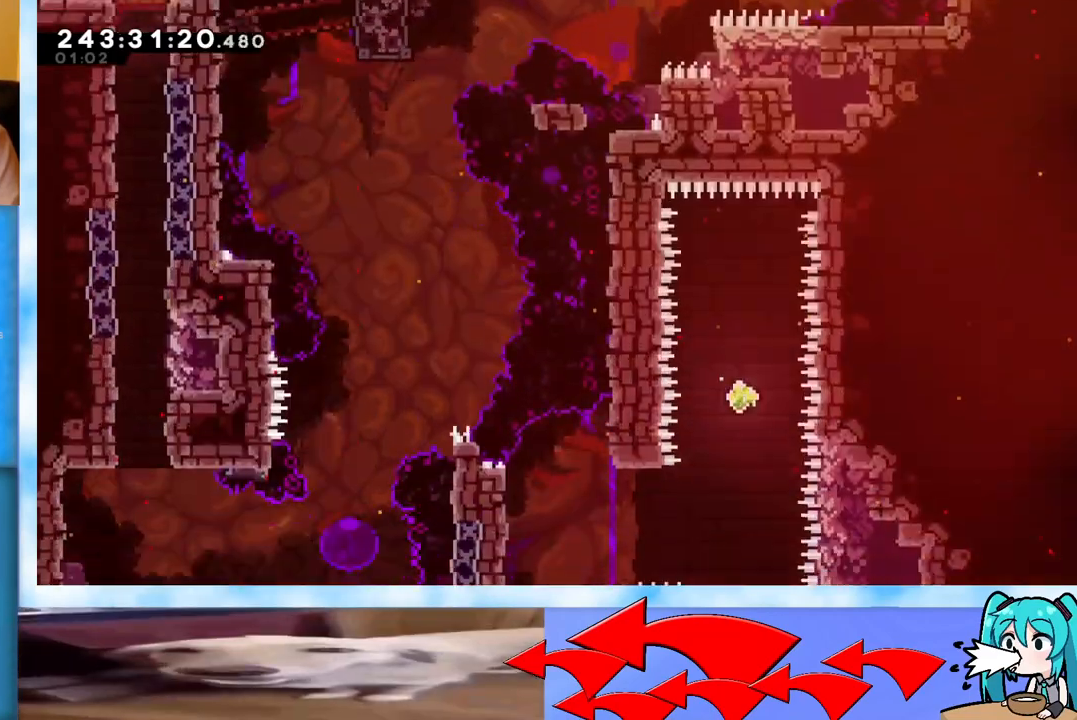
{"keys": ["up"], "events": [[183, "dash", "up"], [284, "left", "up"], [284, "up", "down"], [334, "dash", "down"], [467, "dash", "up"]]}
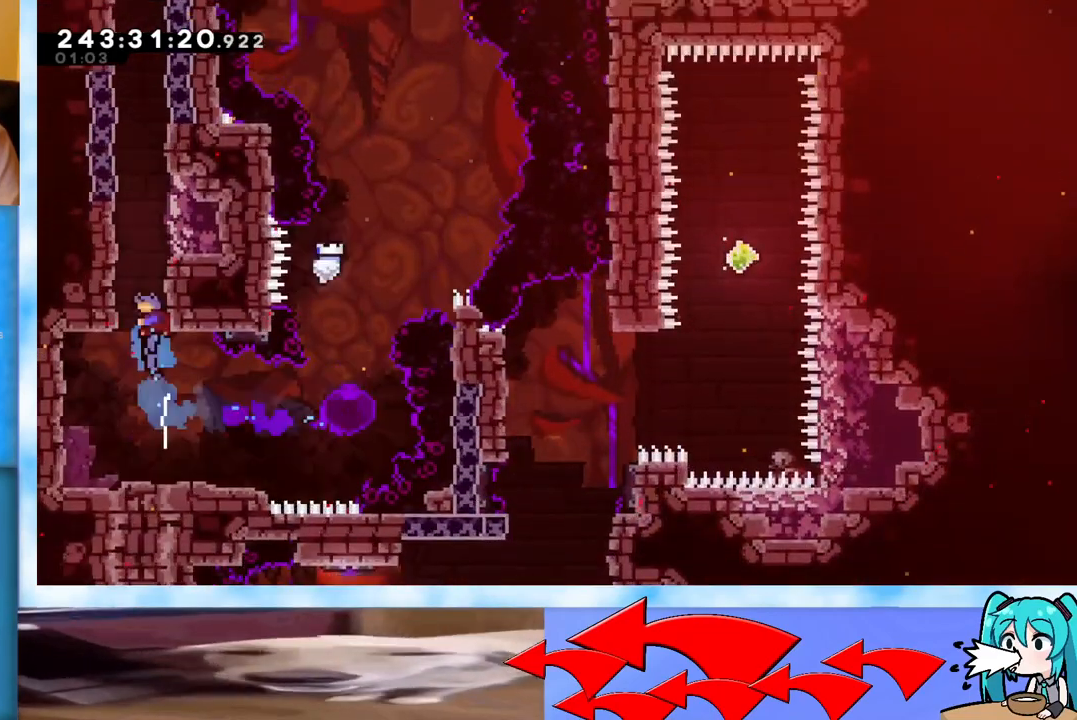
{"keys": ["grab", "jump", "up"], "events": [[51, "jump", "down"], [151, "grab", "down"], [151, "left", "down"], [301, "left", "up"], [351, "j2", "down"], [484, "j2", "up"]]}
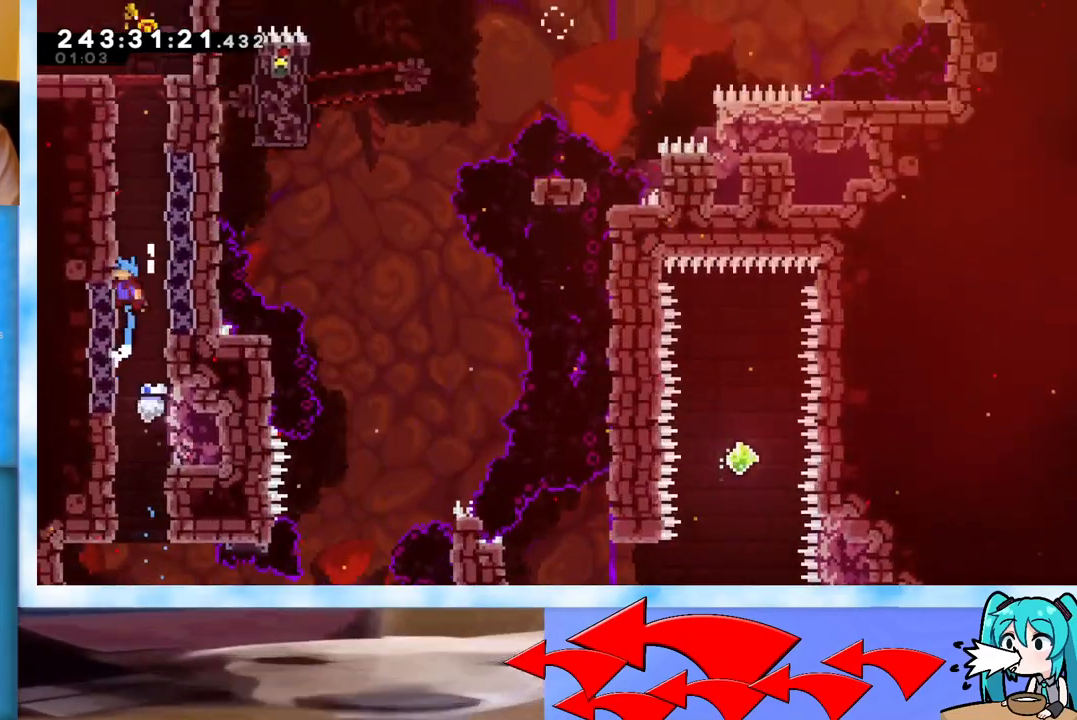
{"keys": ["grab", "jump", "right", "up"], "events": [[117, "j2", "down"], [250, "j2", "up"], [350, "j2", "down"], [450, "j2", "up"], [500, "right", "down"]]}
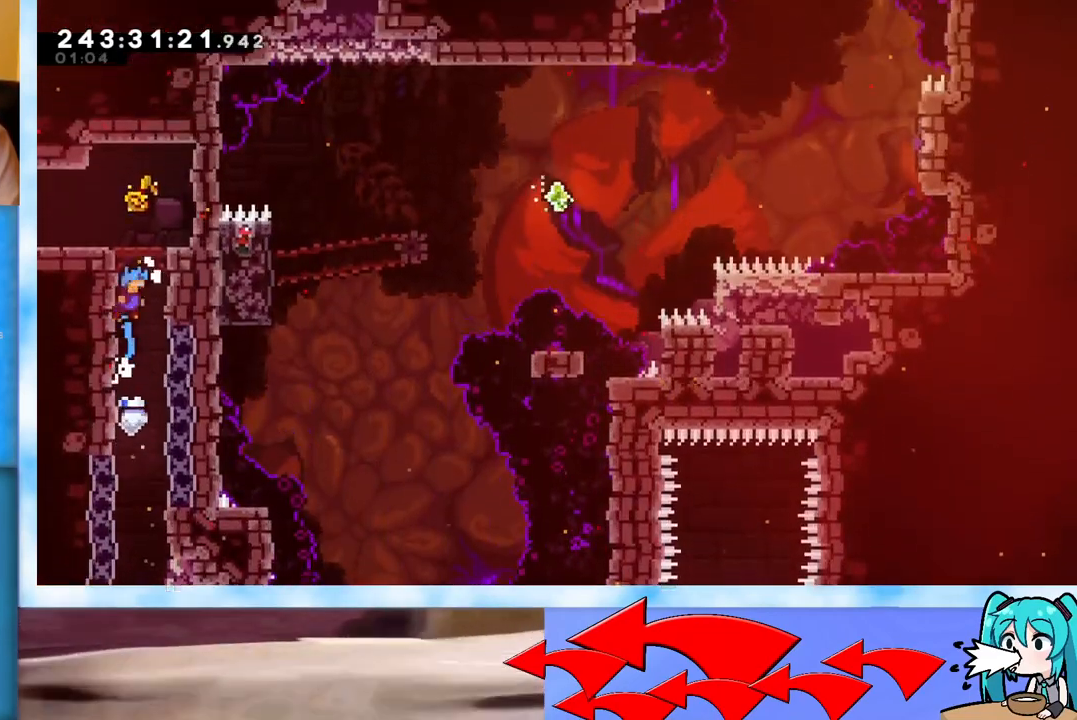
{"keys": ["down", "left"], "events": [[34, "j2", "down"], [84, "j2", "up"], [134, "j2", "down"], [134, "right", "up"], [184, "left", "down"], [184, "up", "up"], [234, "grab", "up"], [234, "j2", "up"], [234, "jump", "up"], [317, "left", "up"], [468, "down", "down"], [468, "left", "down"]]}
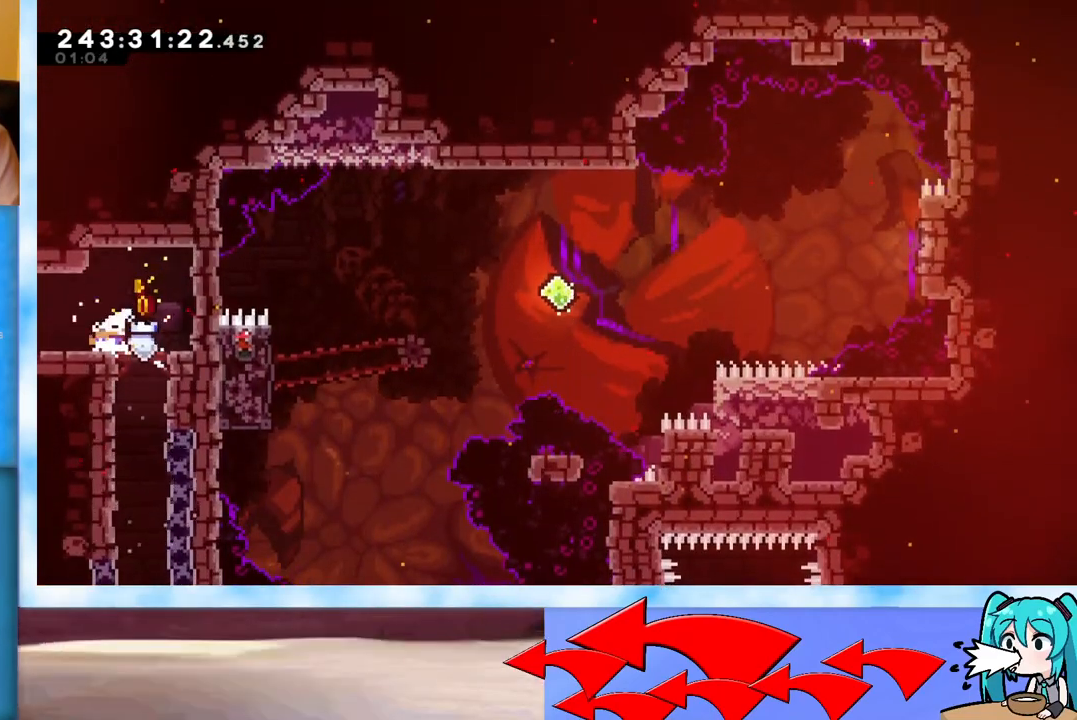
{"keys": ["jump", "left"], "events": [[50, "dash", "down"], [100, "jump", "down"], [150, "dash", "up"], [300, "down", "up"]]}
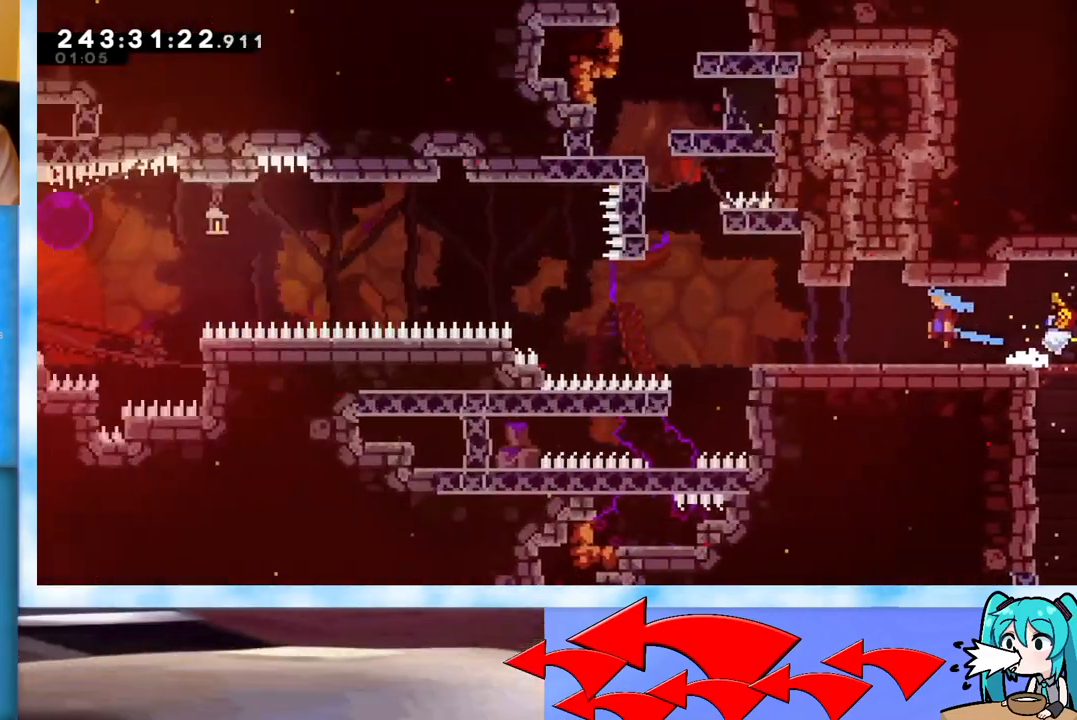
{"keys": ["up"], "events": [[451, "left", "up"], [451, "up", "down"], [501, "jump", "up"]]}
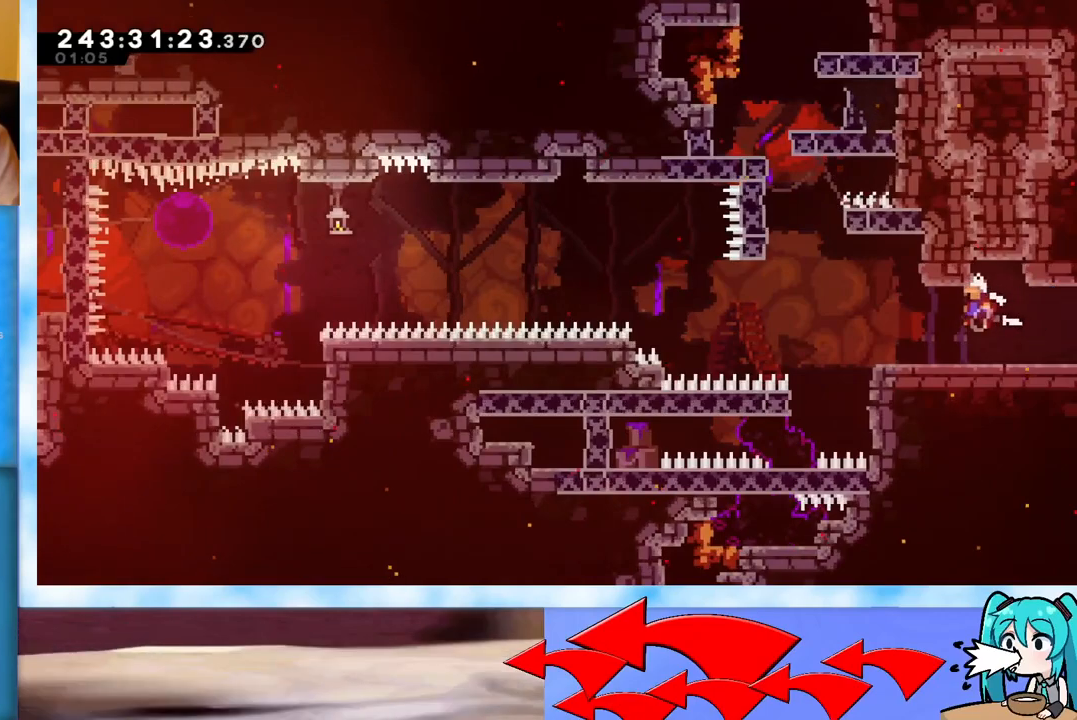
{"keys": ["grab", "jump", "up"], "events": [[50, "dash", "down"], [133, "dash", "up"], [267, "grab", "down"], [317, "jump", "down"]]}
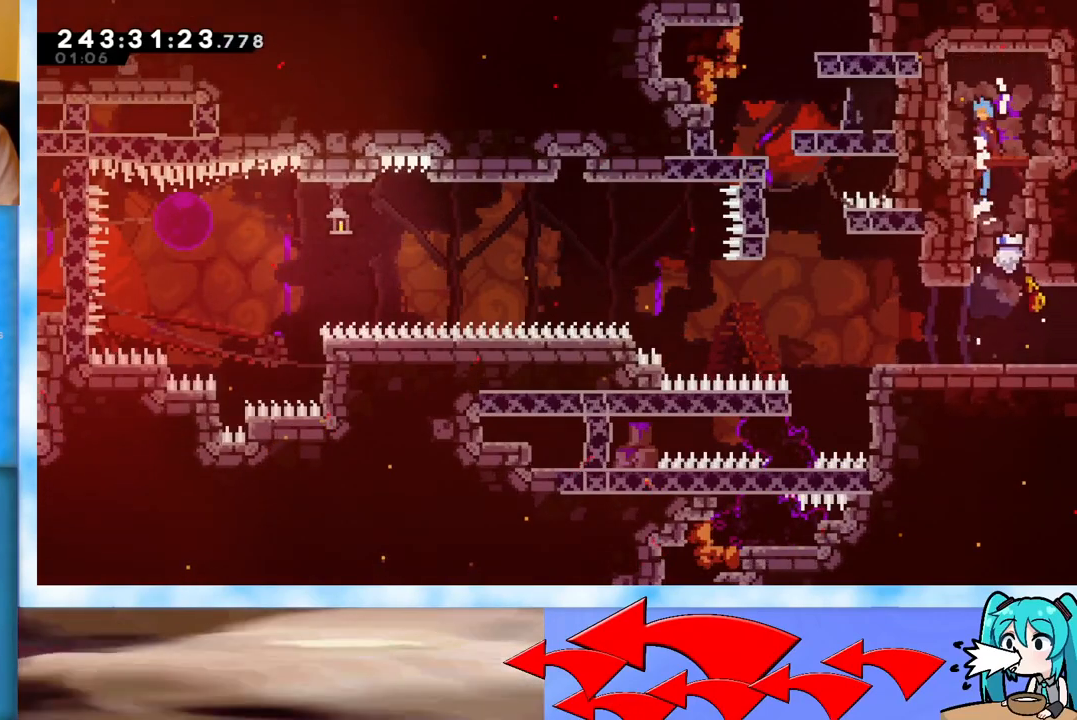
{"keys": ["right"], "events": [[17, "j2", "down"], [101, "grab", "up"], [101, "j2", "up"], [101, "up", "up"], [151, "jump", "up"], [251, "right", "down"]]}
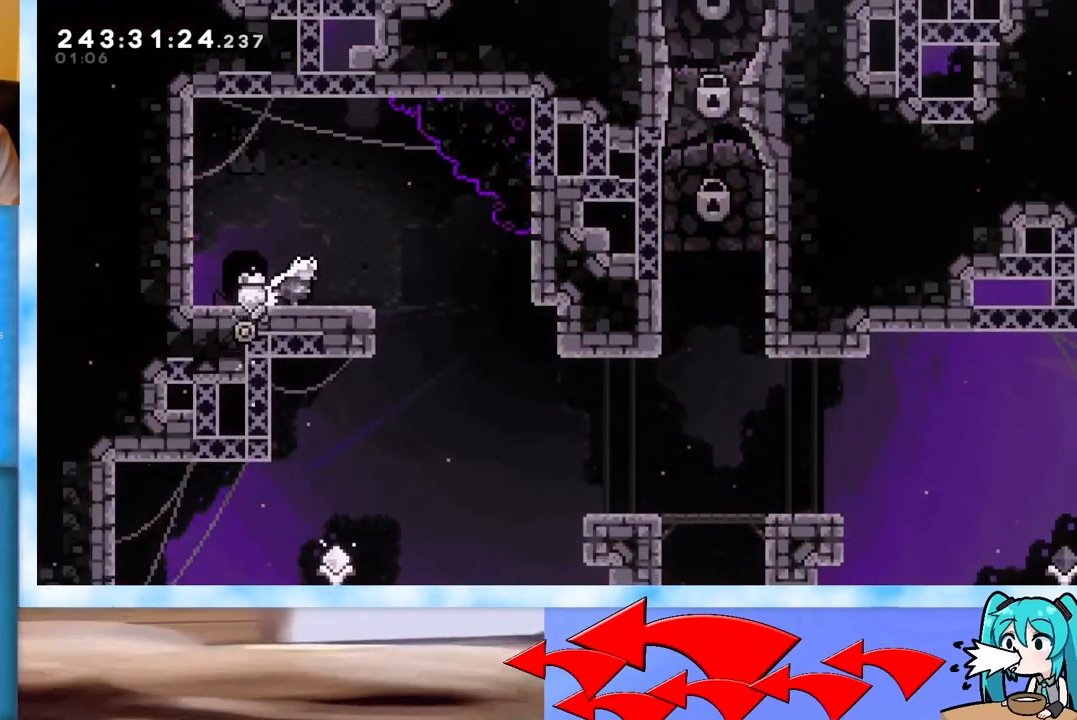
{"keys": ["right"], "events": []}
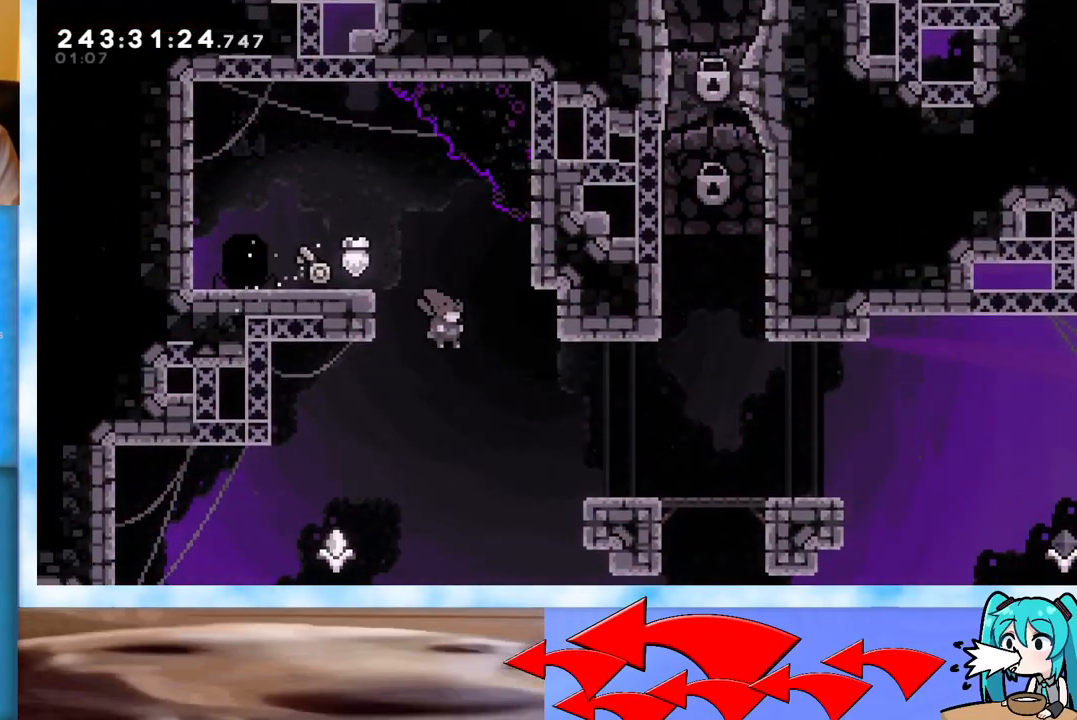
{"keys": ["right"], "events": [[84, "dash", "down"], [184, "dash", "up"]]}
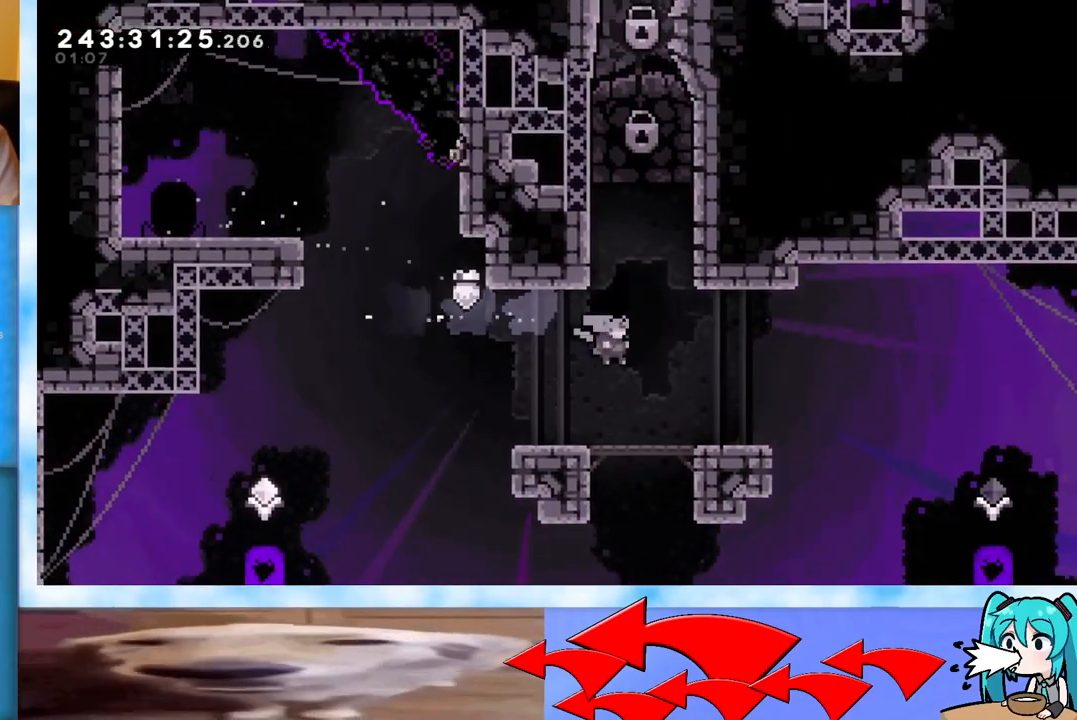
{"keys": [], "events": [[384, "right", "up"]]}
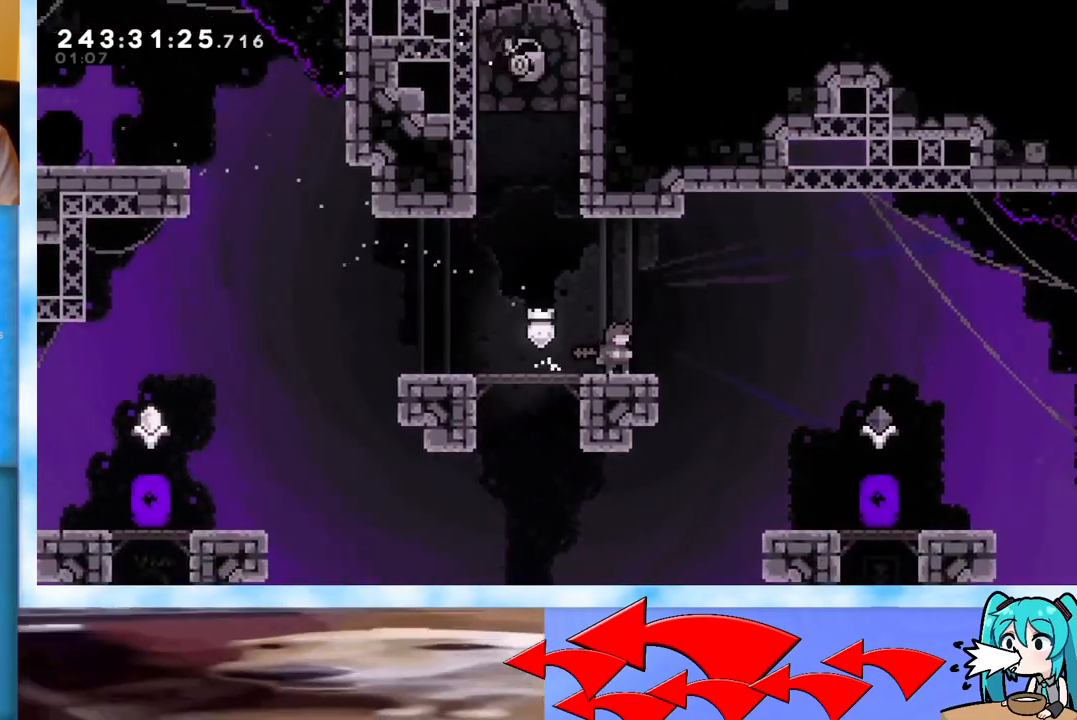
{"keys": ["right"], "events": [[84, "right", "down"], [217, "jump", "down"], [267, "jump", "up"]]}
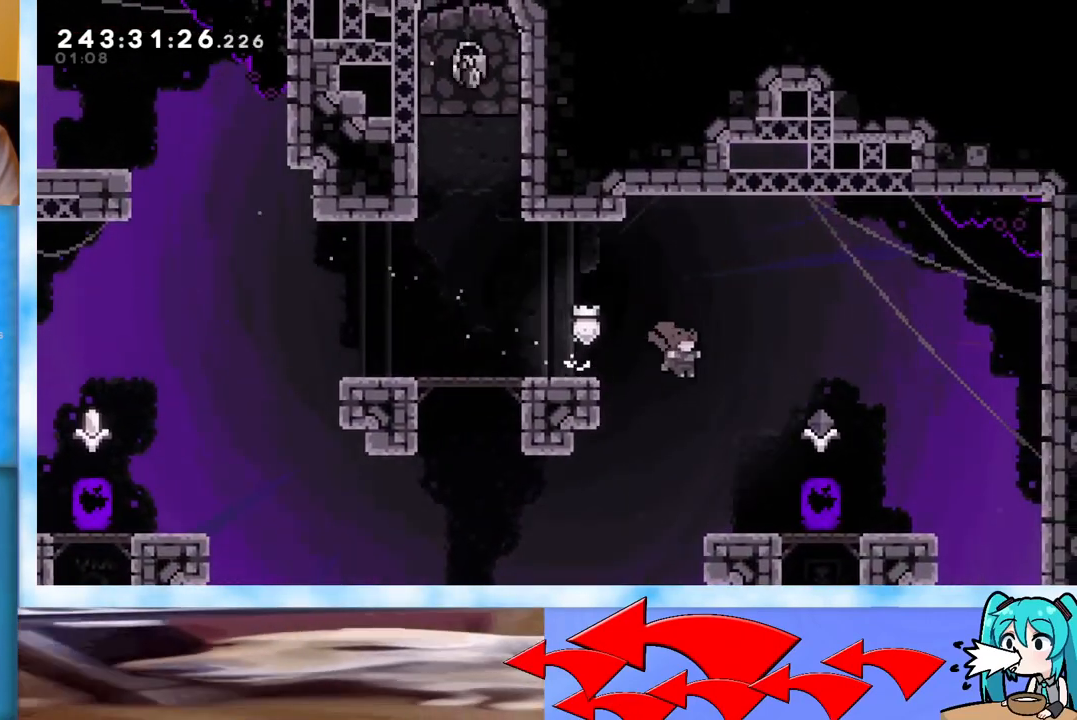
{"keys": [], "events": [[234, "right", "up"]]}
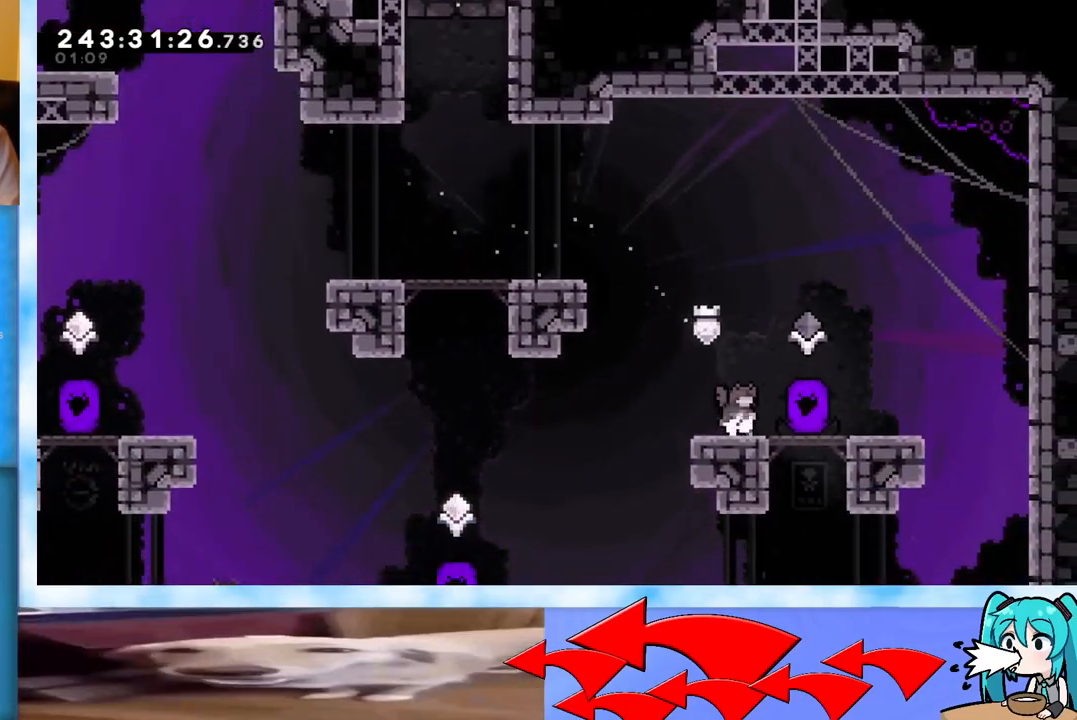
{"keys": ["right"], "events": [[251, "right", "down"]]}
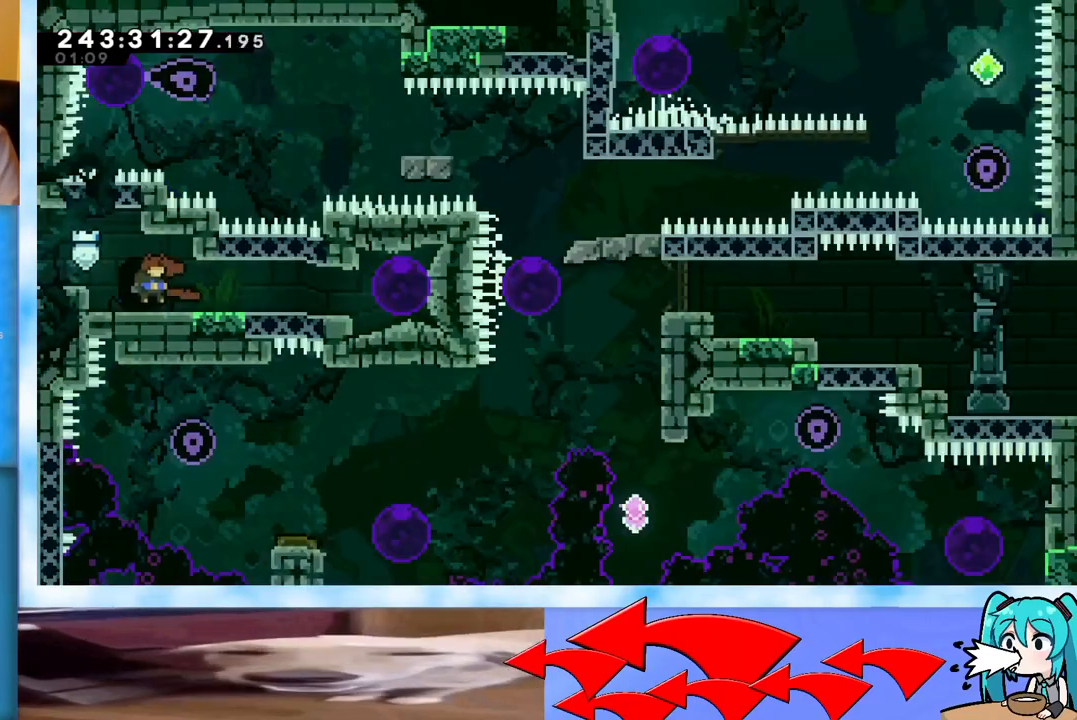
{"keys": ["right"], "events": [[83, "right", "up"], [350, "right", "down"]]}
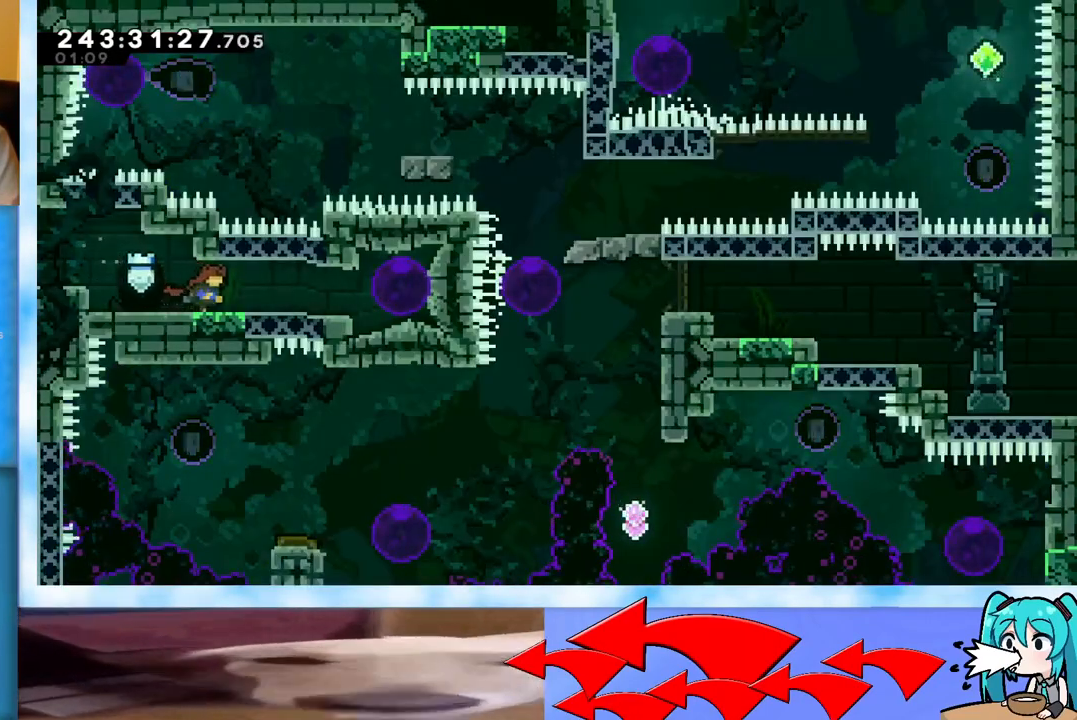
{"keys": ["dash", "up"], "events": [[184, "dash", "down"], [368, "dash", "up"], [368, "right", "up"], [418, "up", "down"], [468, "dash", "down"]]}
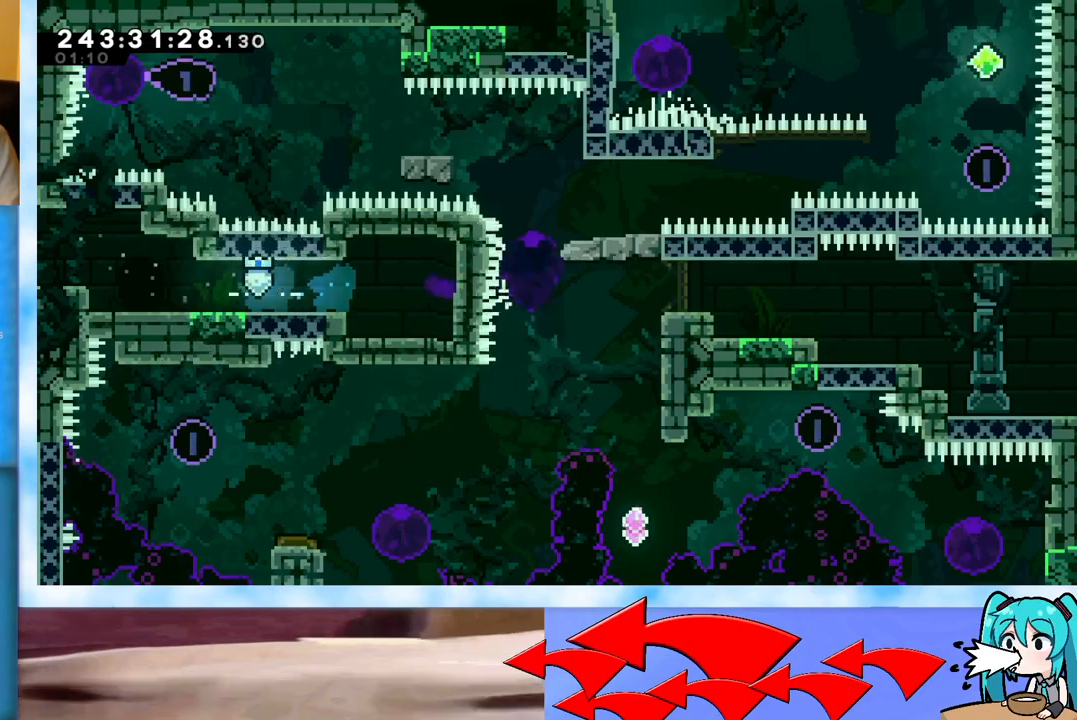
{"keys": ["jump", "left"], "events": [[150, "dash", "up"], [150, "up", "up"], [200, "left", "down"], [250, "dash", "down"], [384, "dash", "up"], [434, "jump", "down"]]}
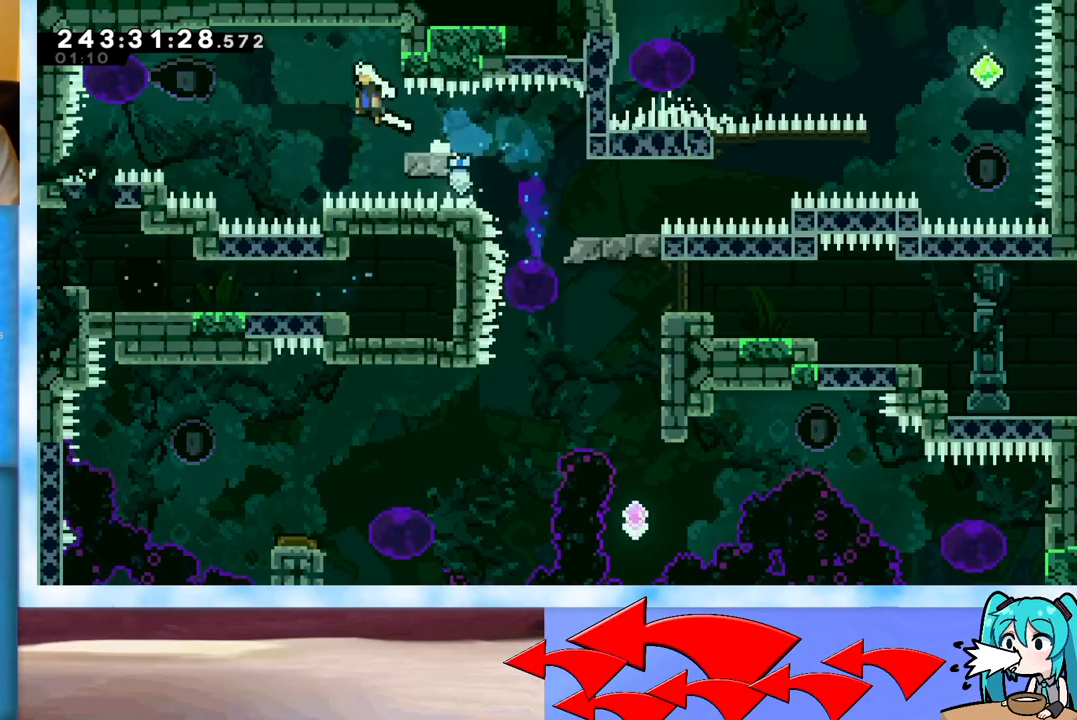
{"keys": ["dash", "up"], "events": [[401, "jump", "up"], [401, "left", "up"], [501, "dash", "down"], [501, "up", "down"]]}
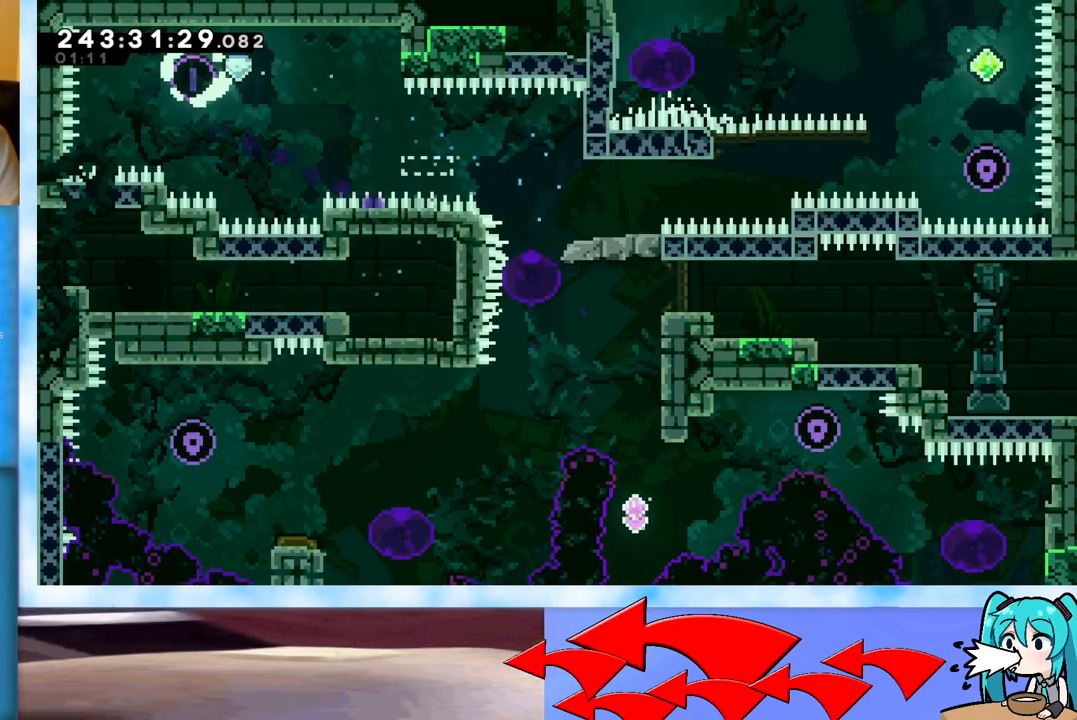
{"keys": ["jump", "right"], "events": [[183, "dash", "up"], [183, "up", "up"], [267, "dash", "down"], [267, "down", "down"], [267, "right", "down"], [367, "down", "up"], [417, "dash", "up"], [467, "jump", "down"]]}
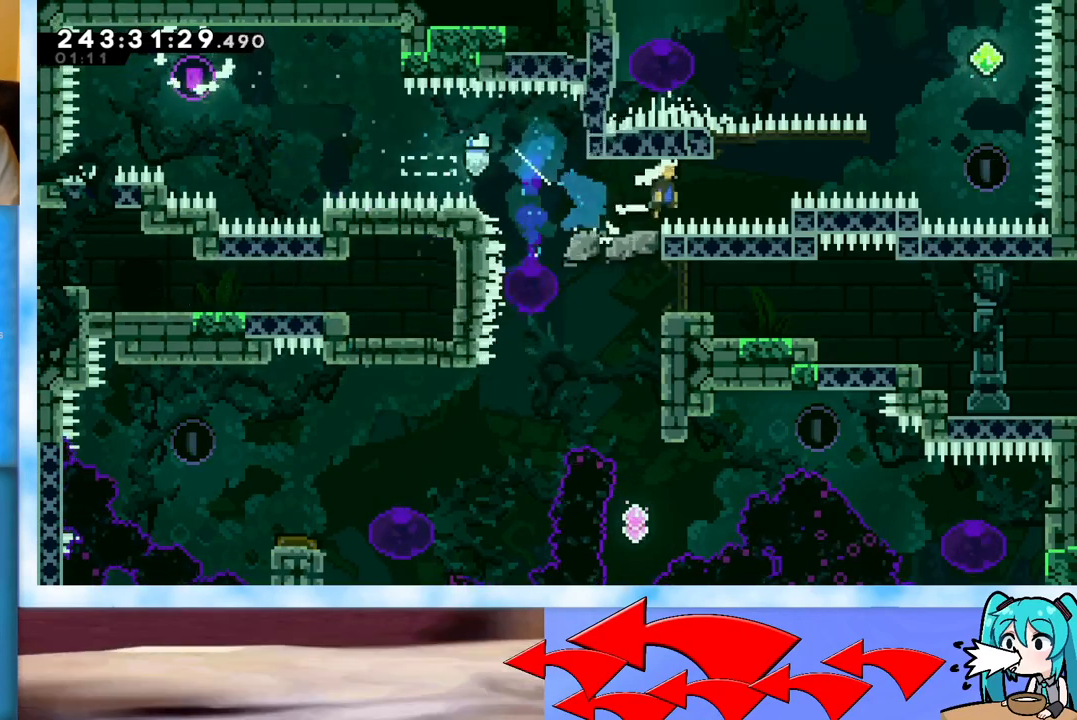
{"keys": ["dash", "up"], "events": [[351, "jump", "up"], [351, "right", "up"], [351, "up", "down"], [384, "dash", "down"]]}
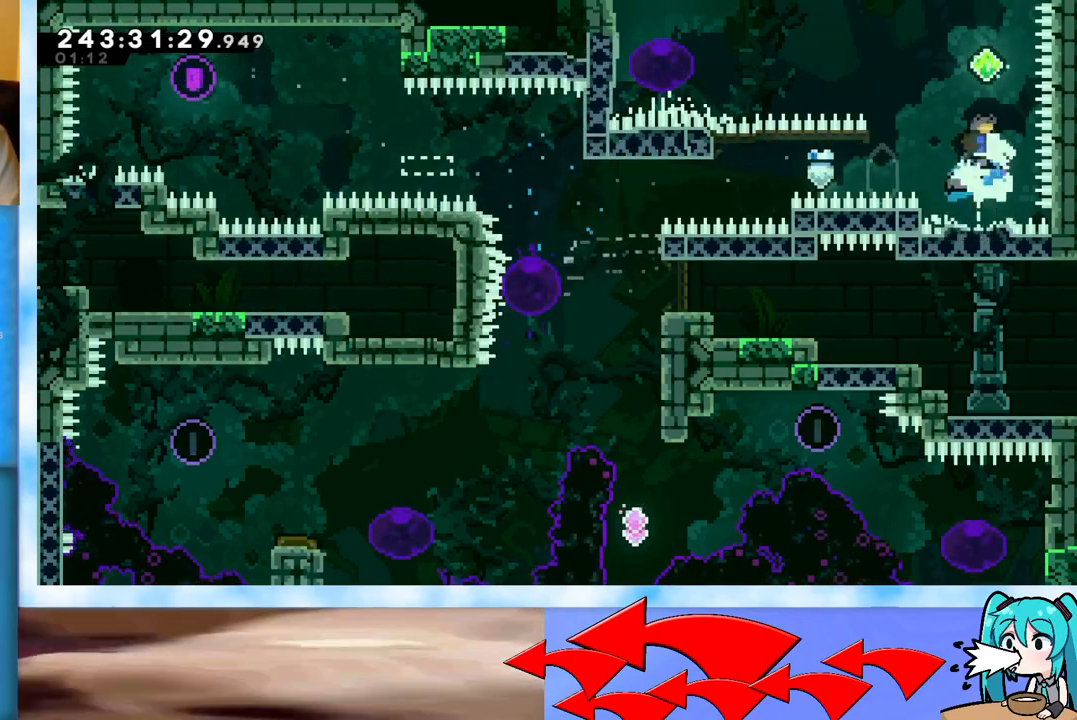
{"keys": ["dash", "left"], "events": [[33, "left", "down"], [67, "up", "up"], [117, "dash", "up"], [500, "dash", "down"]]}